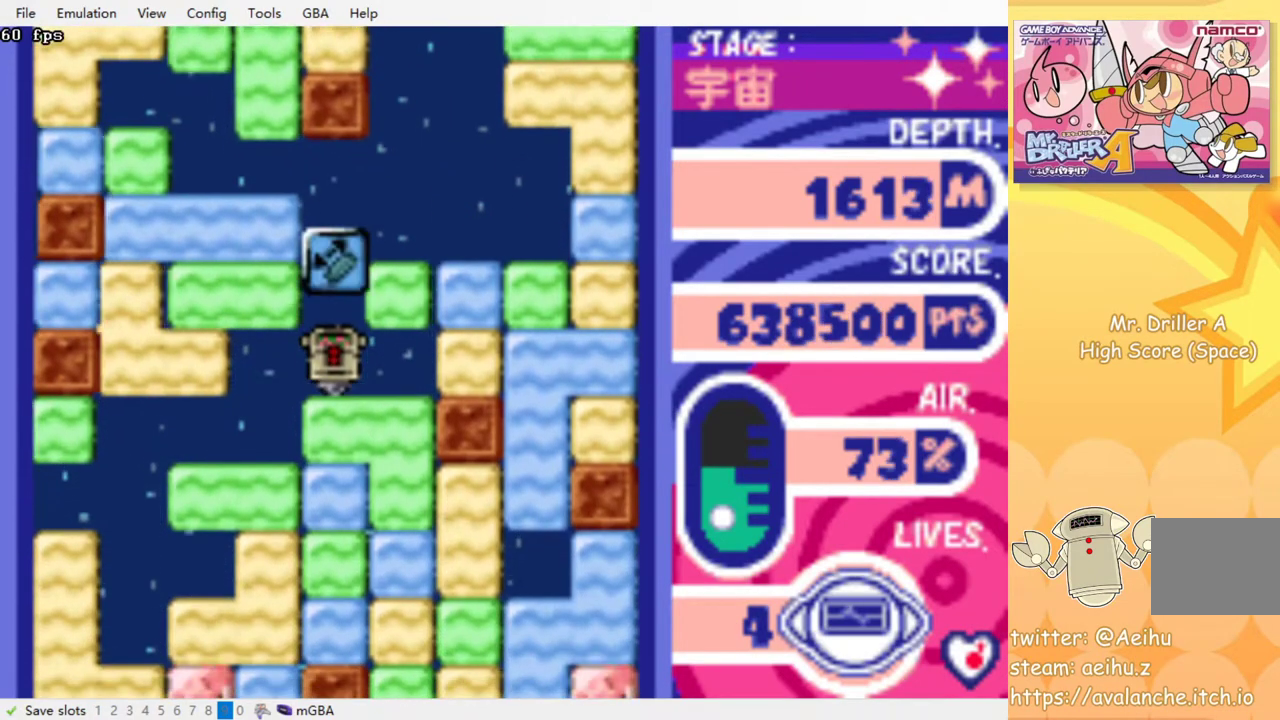
Gameplay with a controller (PlayStation layout); each line is a JSON object with the inputs held at the frame after it. "events" lists button and stick changes between this image and that frame as [ms after this image, input, new state], when the widget could be followed in between. Not read: left_stick right_stick.
{"buttons": ["DPAD_DOWN"], "events": [[33, "DPAD_RIGHT", "down"], [67, "DPAD_DOWN", "up"], [317, "DPAD_DOWN", "down"], [333, "DPAD_RIGHT", "up"], [367, "CROSS", "down"], [483, "CROSS", "up"]]}
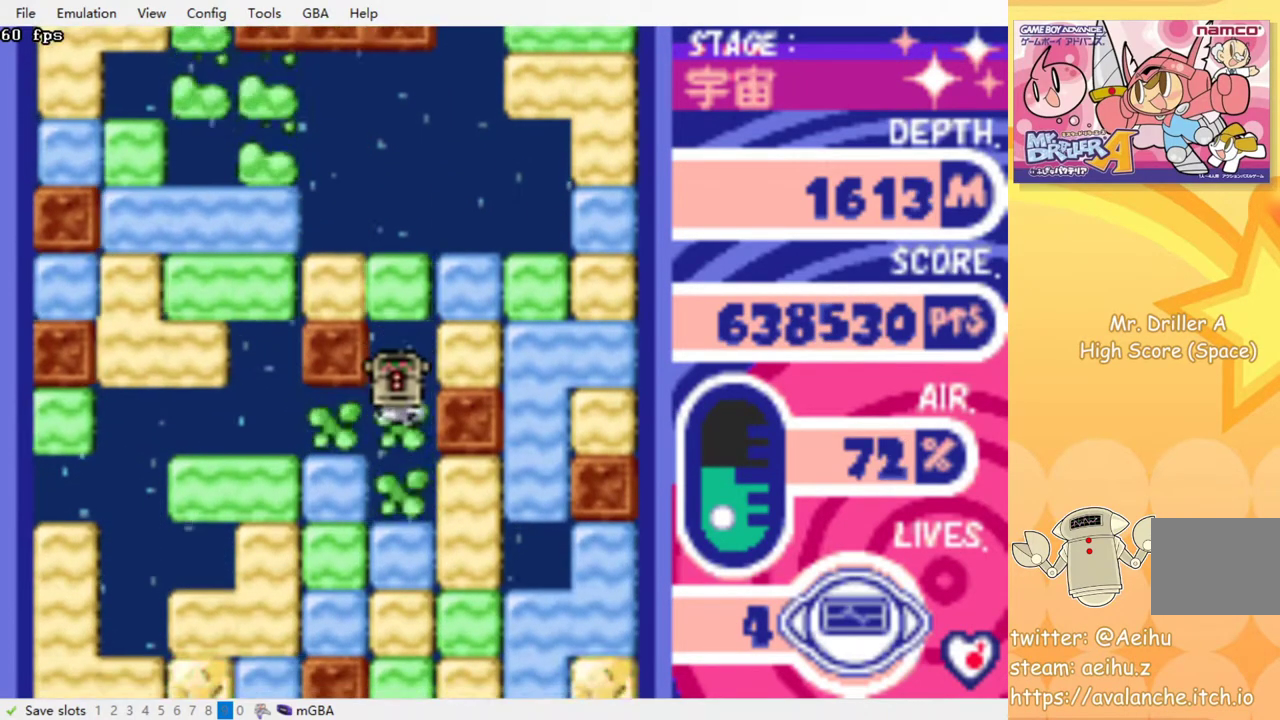
{"buttons": ["DPAD_RIGHT"], "events": [[83, "DPAD_DOWN", "up"], [150, "DPAD_RIGHT", "down"], [267, "CROSS", "down"], [383, "CROSS", "up"]]}
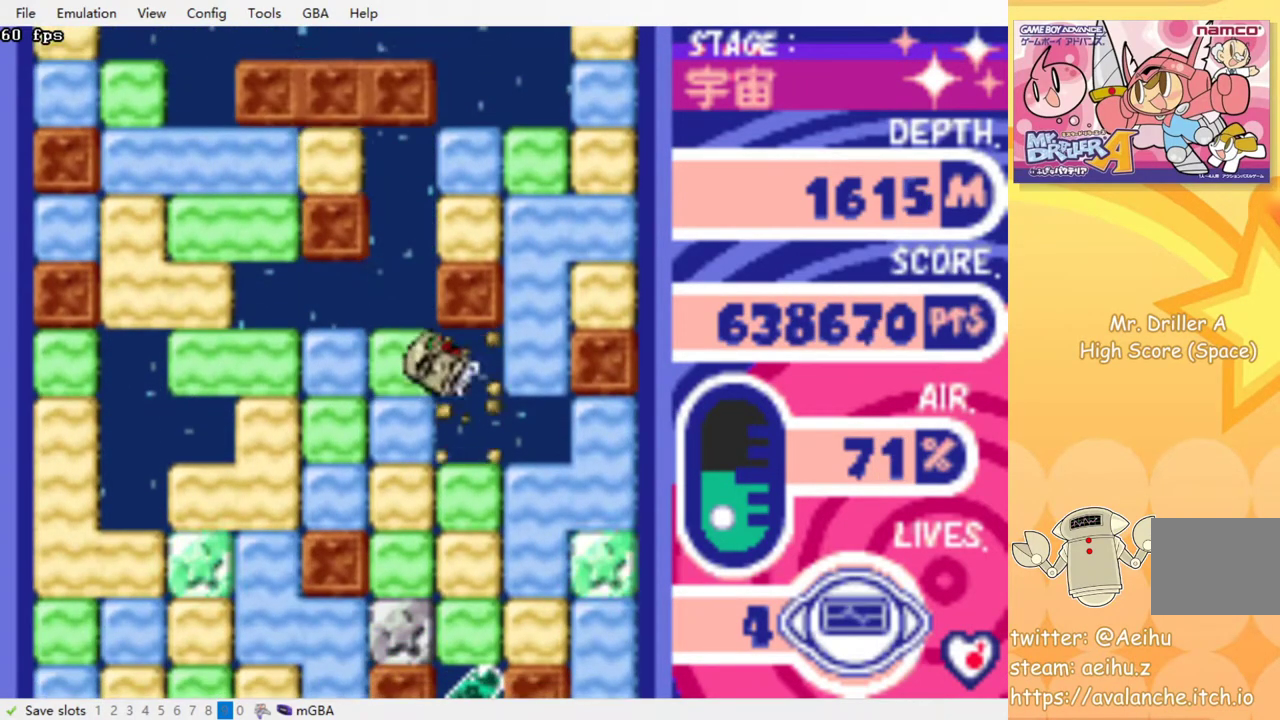
{"buttons": ["CROSS", "DPAD_DOWN"], "events": [[67, "DPAD_DOWN", "down"], [167, "DPAD_RIGHT", "up"], [283, "CROSS", "down"], [400, "CROSS", "up"], [483, "CROSS", "down"]]}
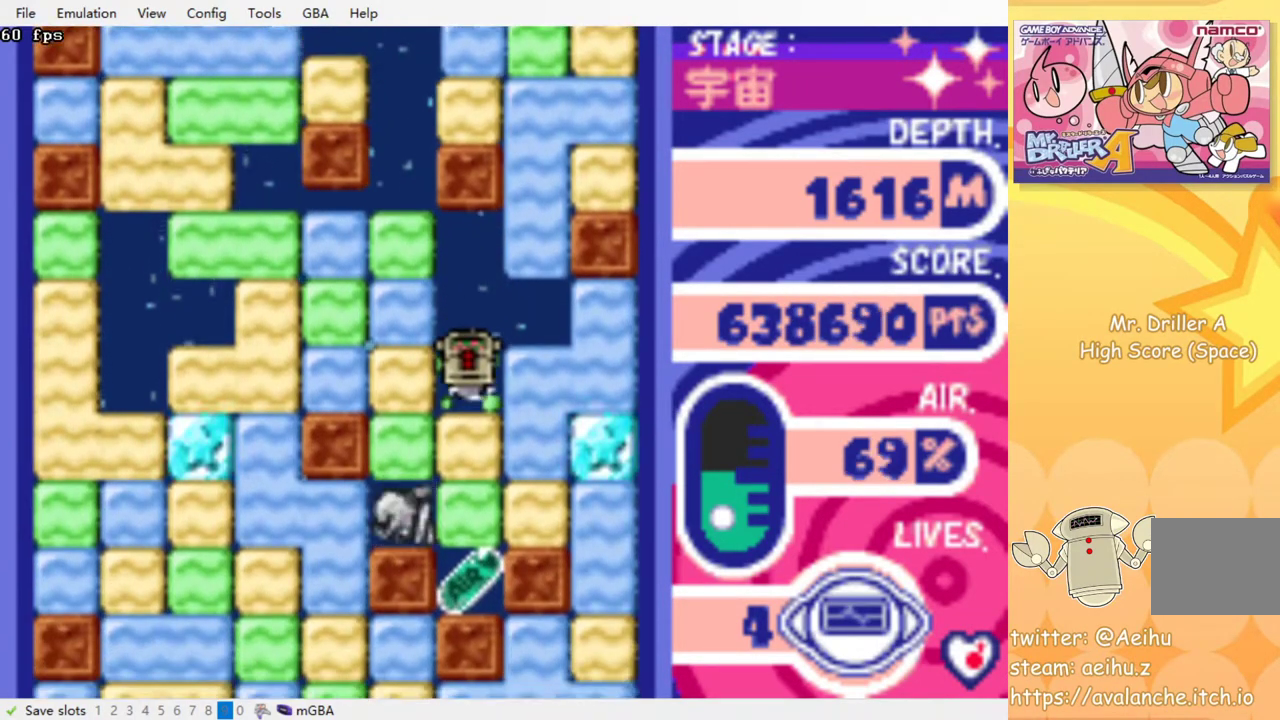
{"buttons": ["DPAD_LEFT"], "events": [[67, "CROSS", "up"], [200, "DPAD_DOWN", "up"], [200, "DPAD_LEFT", "down"], [283, "CROSS", "down"], [383, "CROSS", "up"]]}
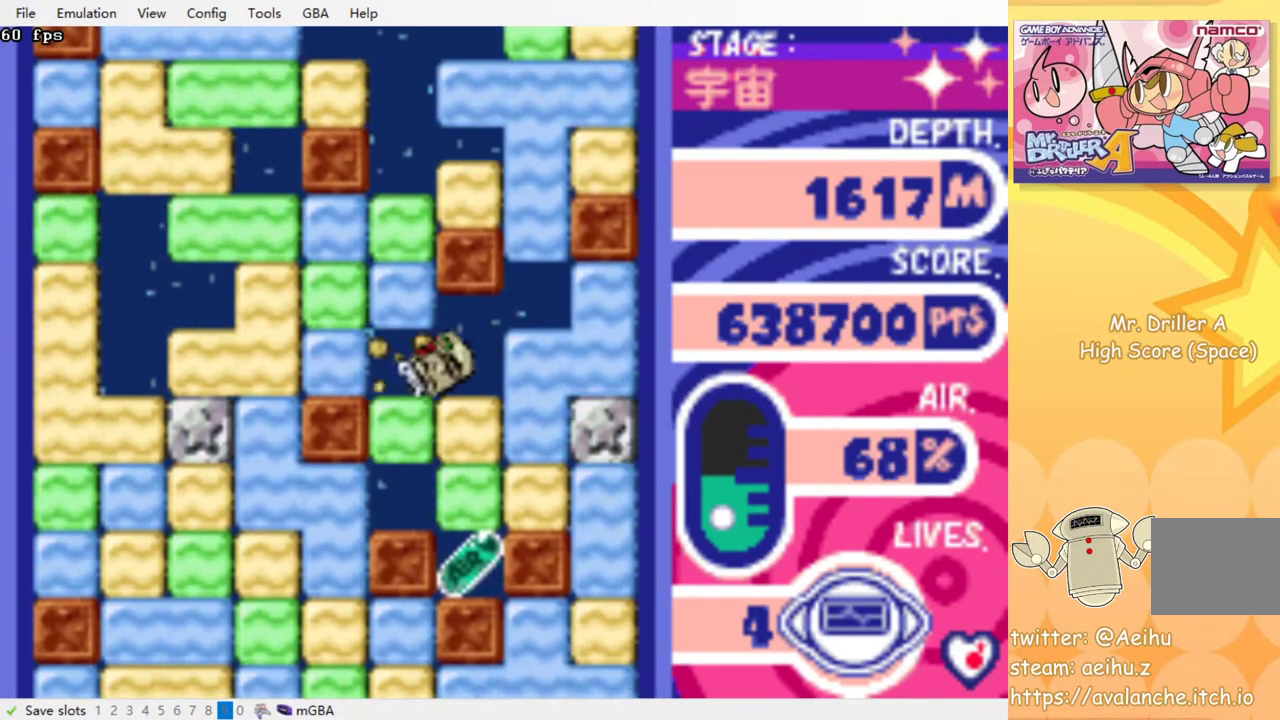
{"buttons": [], "events": [[83, "DPAD_DOWN", "down"], [100, "DPAD_LEFT", "up"], [150, "CROSS", "down"], [267, "CROSS", "up"], [500, "DPAD_DOWN", "up"]]}
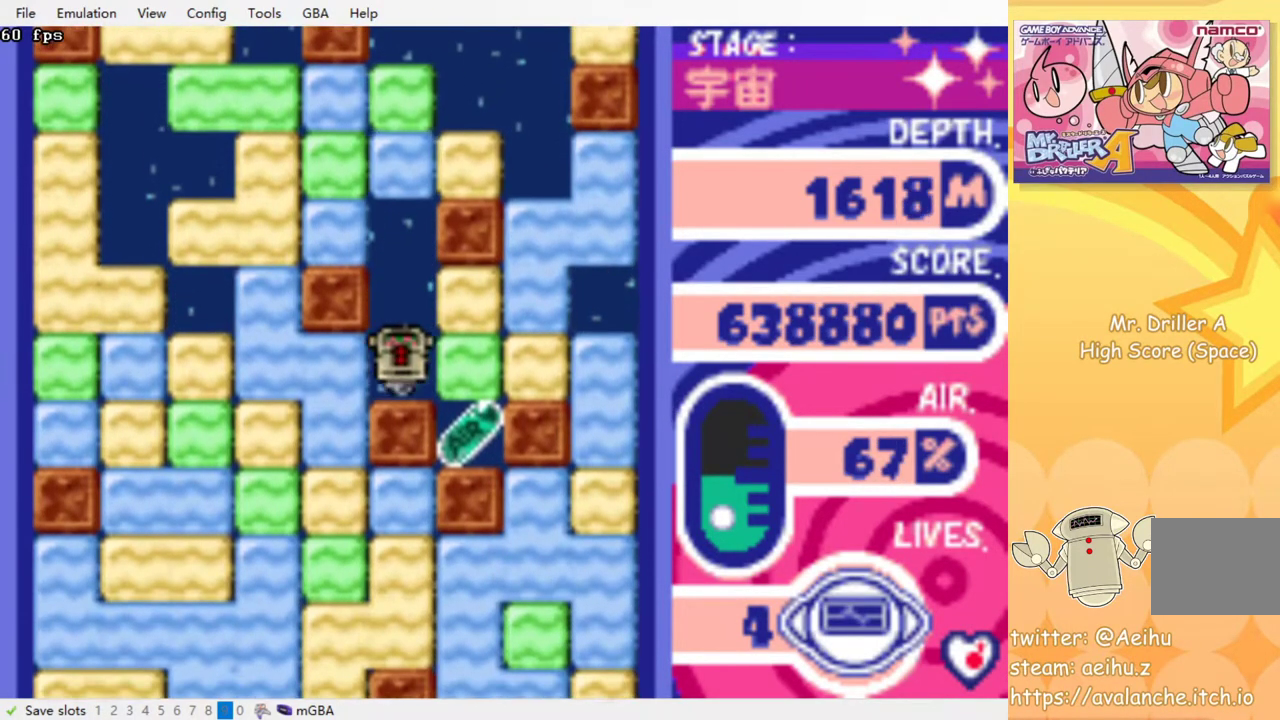
{"buttons": ["DPAD_DOWN"], "events": [[33, "DPAD_LEFT", "down"], [100, "CROSS", "down"], [217, "CROSS", "up"], [367, "DPAD_DOWN", "down"], [400, "DPAD_LEFT", "up"]]}
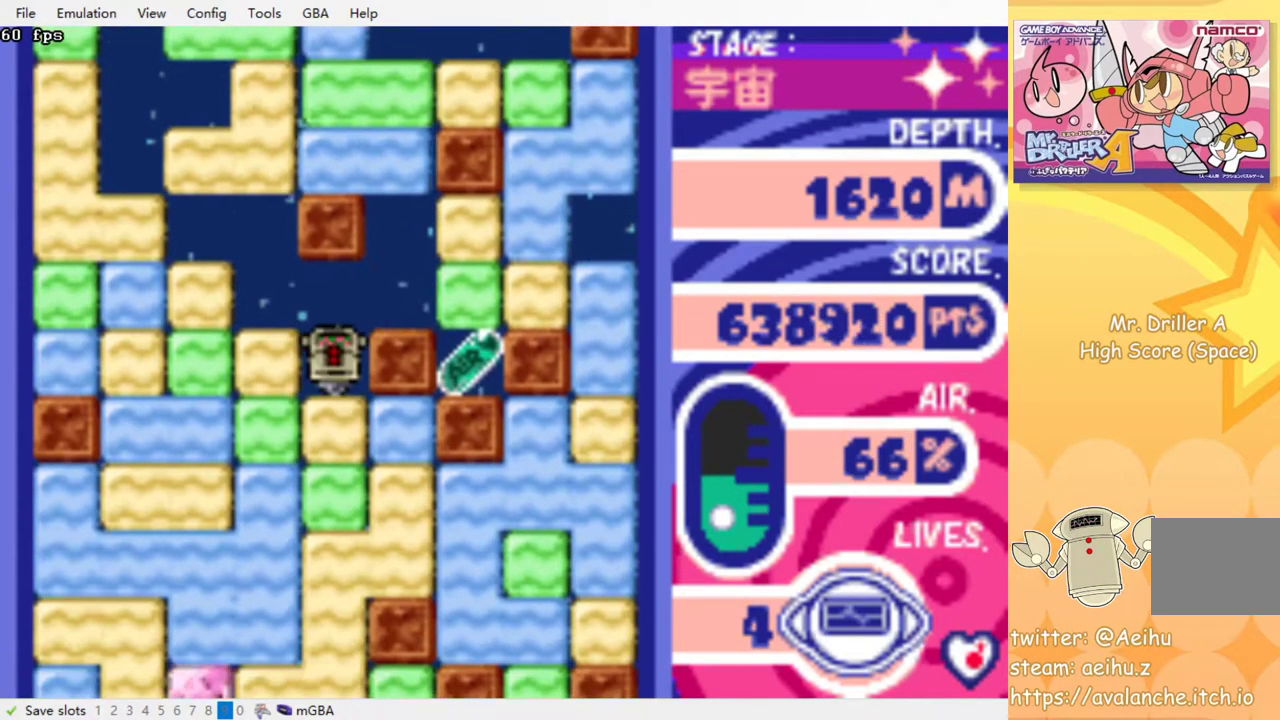
{"buttons": ["CROSS", "DPAD_DOWN"], "events": [[17, "CROSS", "down"], [117, "CROSS", "up"], [183, "CROSS", "down"], [267, "CROSS", "up"], [333, "CROSS", "down"], [417, "CROSS", "up"], [483, "CROSS", "down"]]}
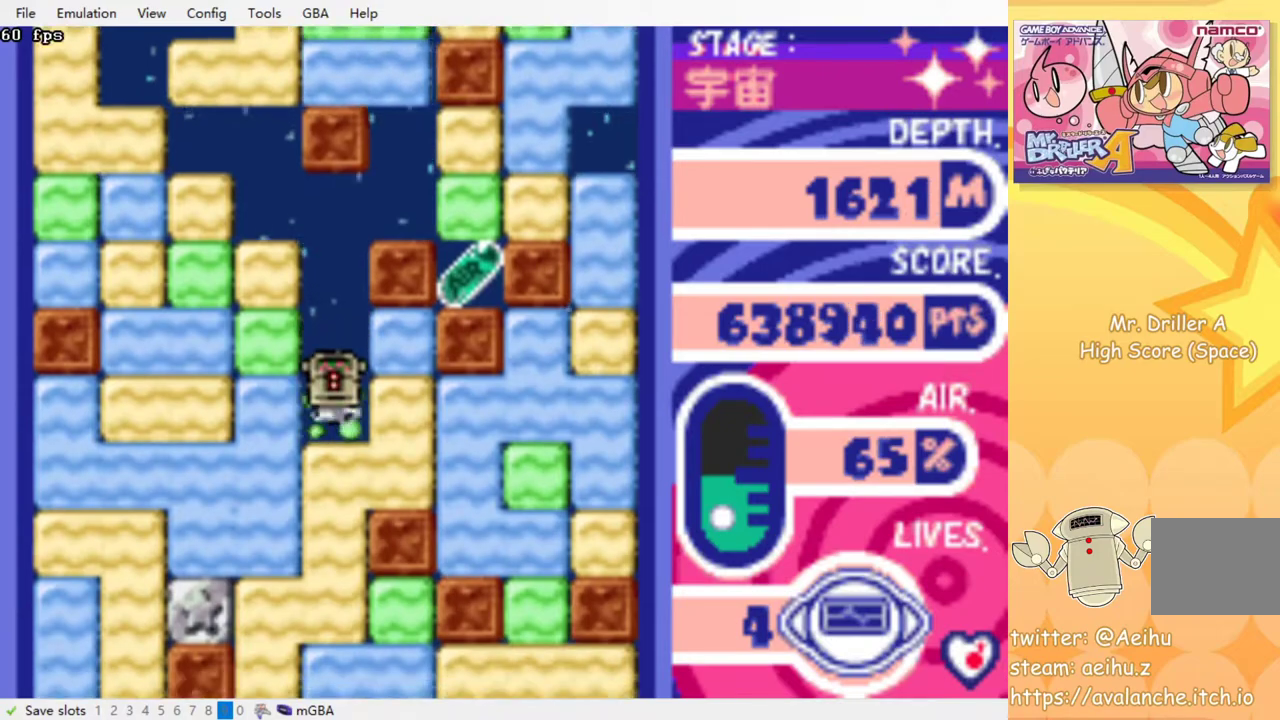
{"buttons": ["CROSS", "DPAD_DOWN"], "events": [[67, "CROSS", "up"], [117, "CROSS", "down"], [217, "CROSS", "up"], [283, "CROSS", "down"], [367, "CROSS", "up"], [417, "CROSS", "down"]]}
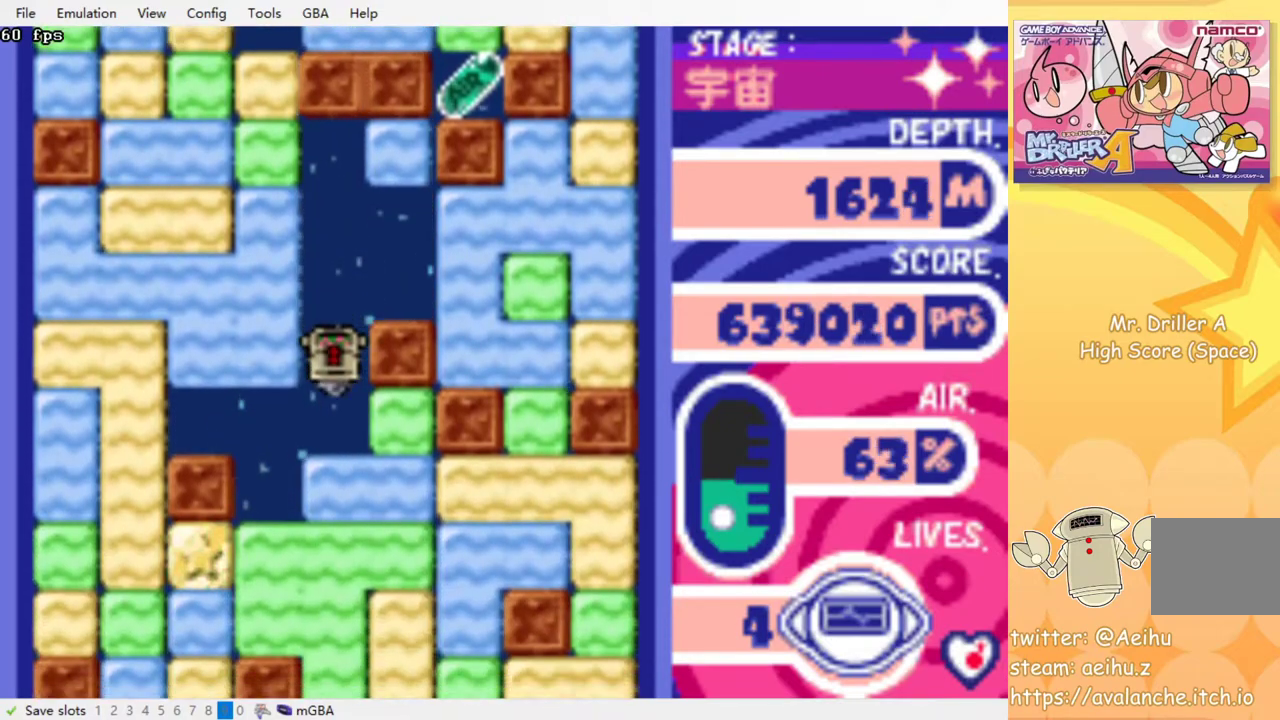
{"buttons": ["DPAD_DOWN"], "events": [[17, "CROSS", "up"], [100, "CROSS", "down"], [167, "CROSS", "up"], [250, "CROSS", "down"], [317, "CROSS", "up"], [383, "CROSS", "down"], [483, "CROSS", "up"]]}
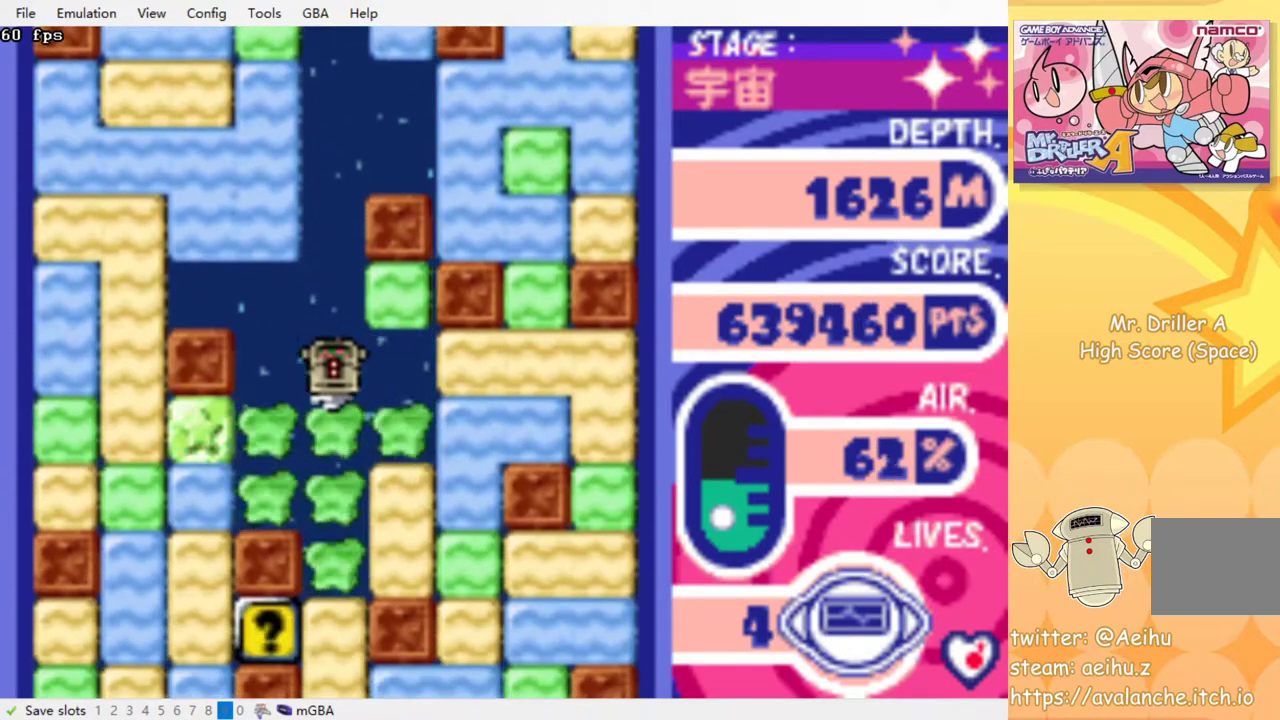
{"buttons": ["CROSS", "DPAD_DOWN"], "events": [[50, "CROSS", "down"], [133, "CROSS", "up"], [217, "CROSS", "down"], [300, "CROSS", "up"], [417, "CROSS", "down"]]}
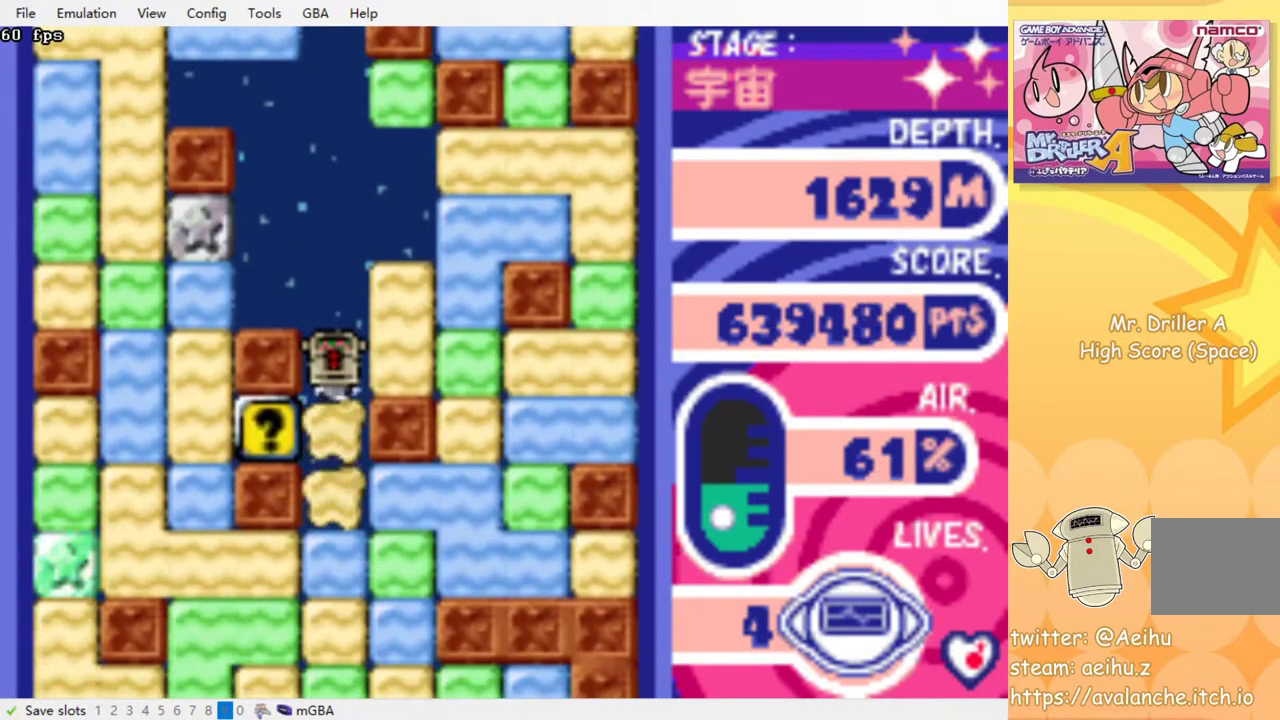
{"buttons": ["DPAD_LEFT"], "events": [[17, "CROSS", "up"], [200, "DPAD_DOWN", "up"], [200, "DPAD_LEFT", "down"]]}
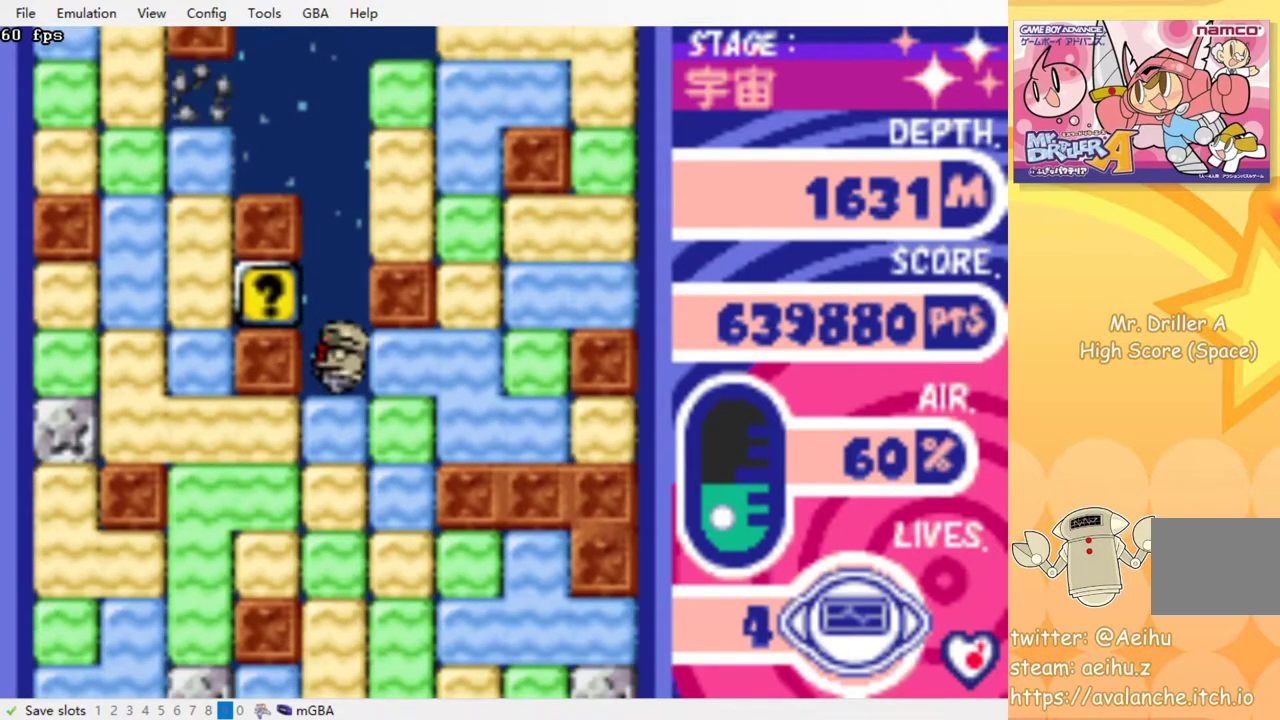
{"buttons": ["DPAD_DOWN"], "events": [[150, "DPAD_LEFT", "up"], [183, "DPAD_RIGHT", "down"], [283, "DPAD_DOWN", "down"], [333, "DPAD_RIGHT", "up"], [367, "CROSS", "down"], [483, "CROSS", "up"]]}
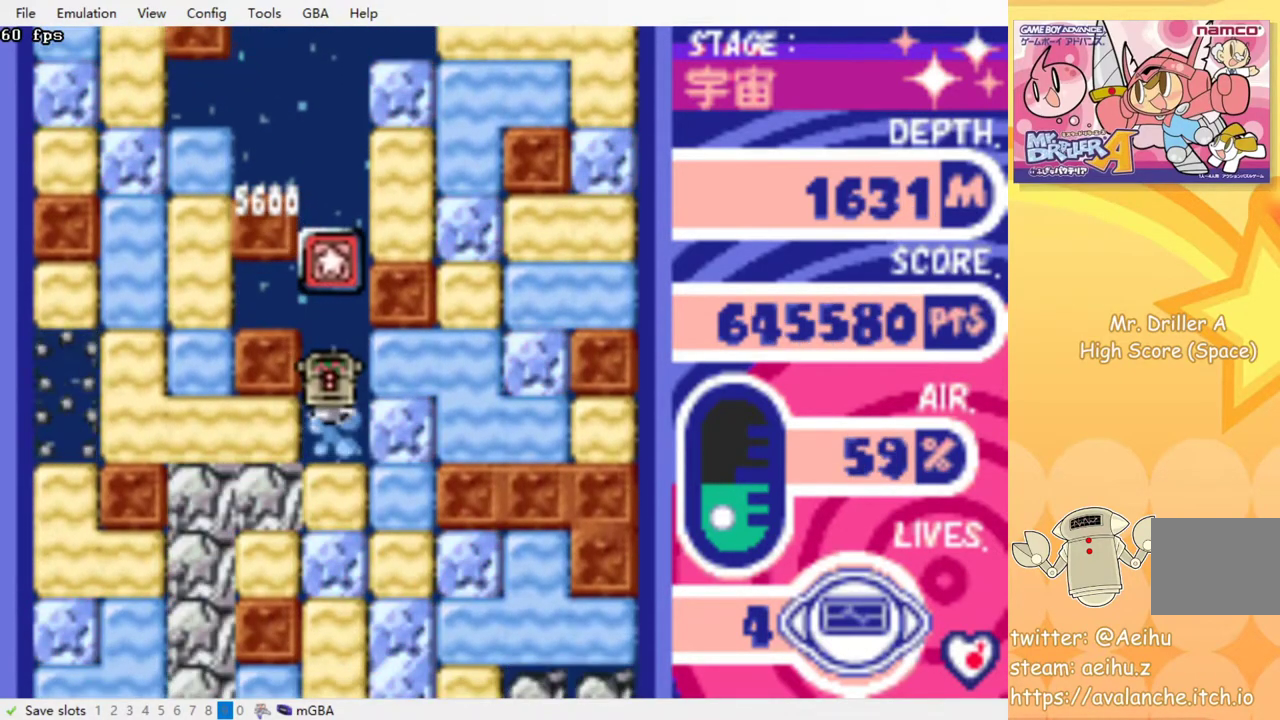
{"buttons": ["DPAD_DOWN"], "events": [[33, "CROSS", "down"], [133, "CROSS", "up"], [200, "CROSS", "down"], [283, "CROSS", "up"], [350, "CROSS", "down"], [433, "CROSS", "up"]]}
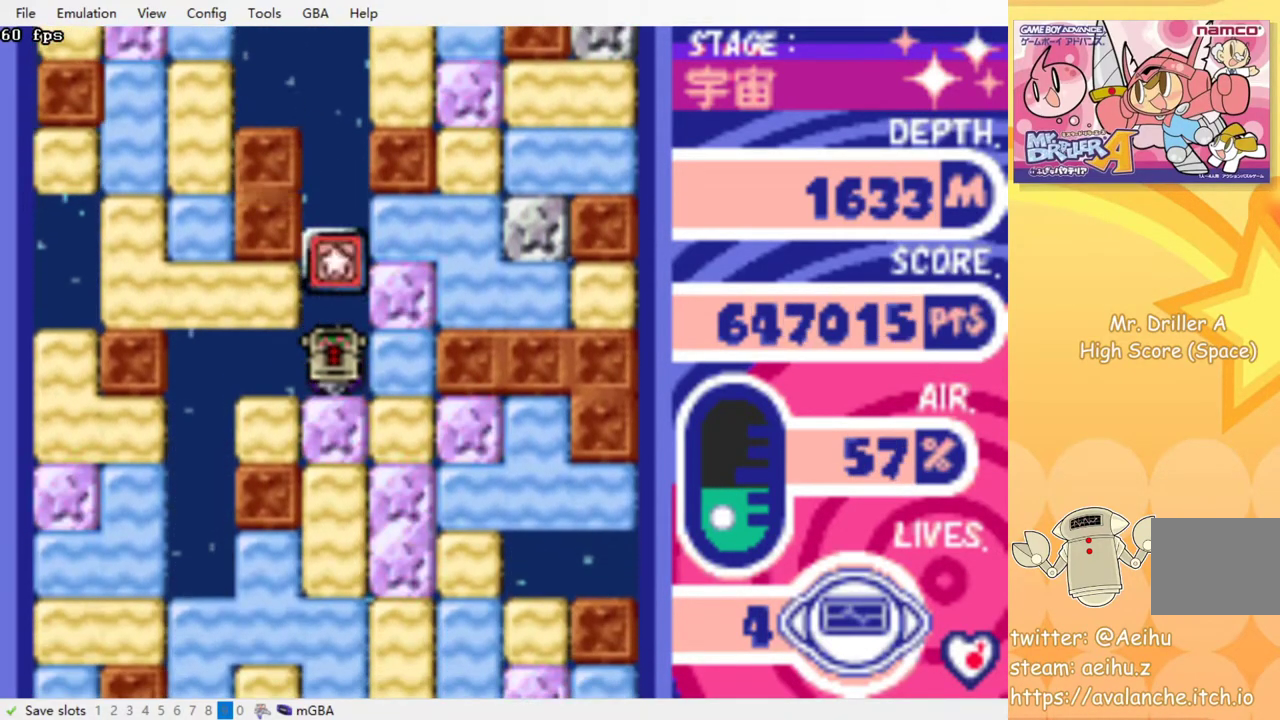
{"buttons": ["CROSS", "DPAD_DOWN"], "events": [[17, "CROSS", "down"], [100, "CROSS", "up"], [150, "CROSS", "down"], [233, "CROSS", "up"], [300, "CROSS", "down"], [383, "CROSS", "up"], [450, "CROSS", "down"]]}
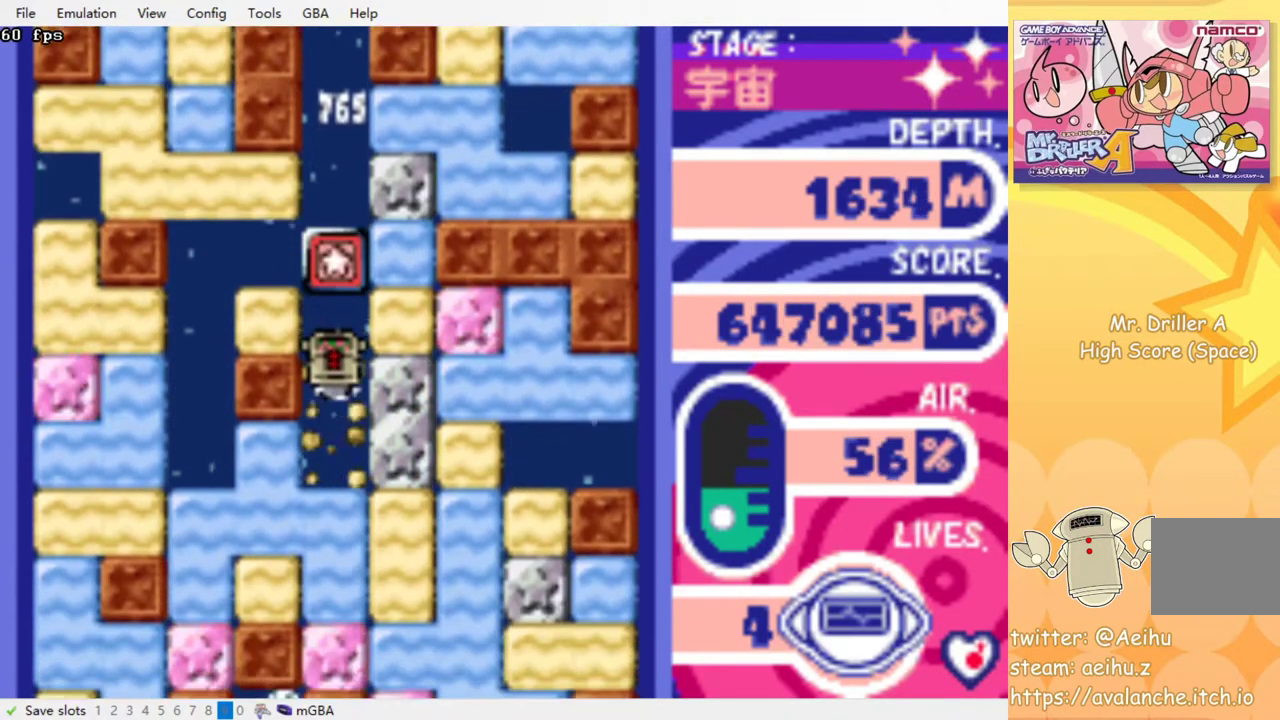
{"buttons": ["CROSS", "DPAD_DOWN"], "events": [[33, "CROSS", "up"], [117, "CROSS", "down"], [200, "CROSS", "up"], [283, "CROSS", "down"], [367, "CROSS", "up"], [450, "CROSS", "down"]]}
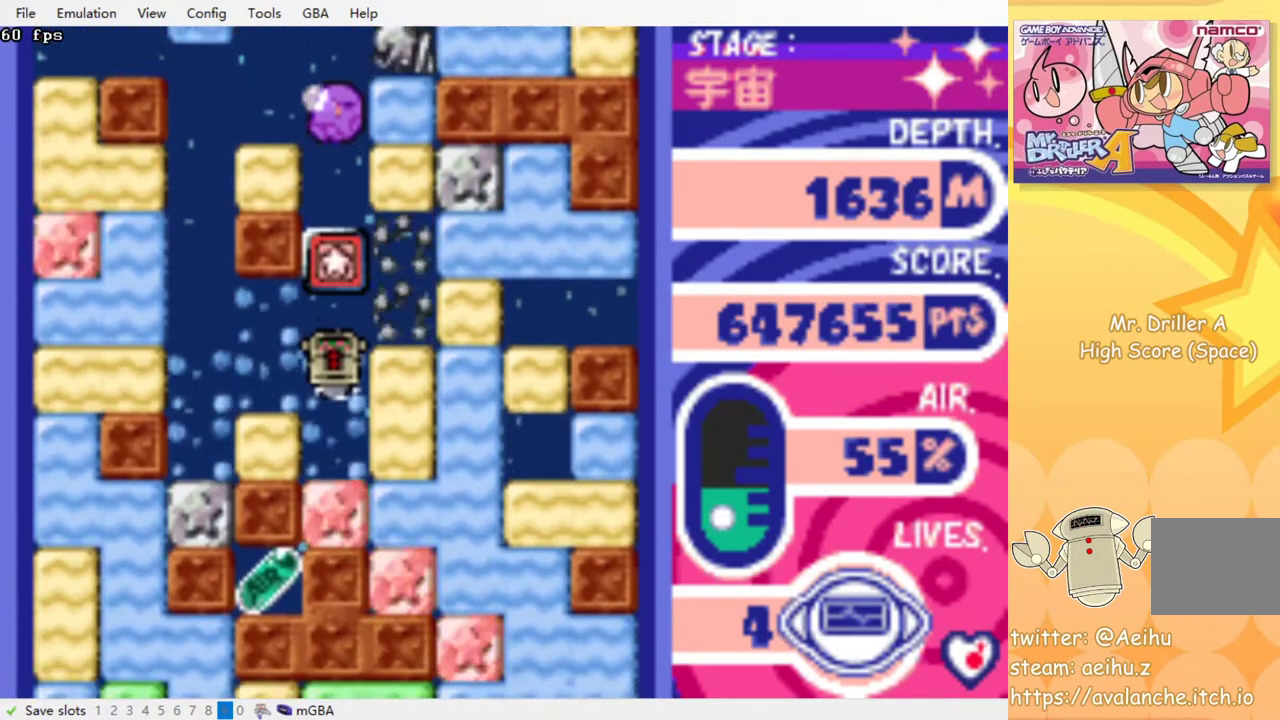
{"buttons": [], "events": [[50, "CROSS", "up"], [150, "CROSS", "down"], [233, "CROSS", "up"], [300, "DPAD_DOWN", "up"]]}
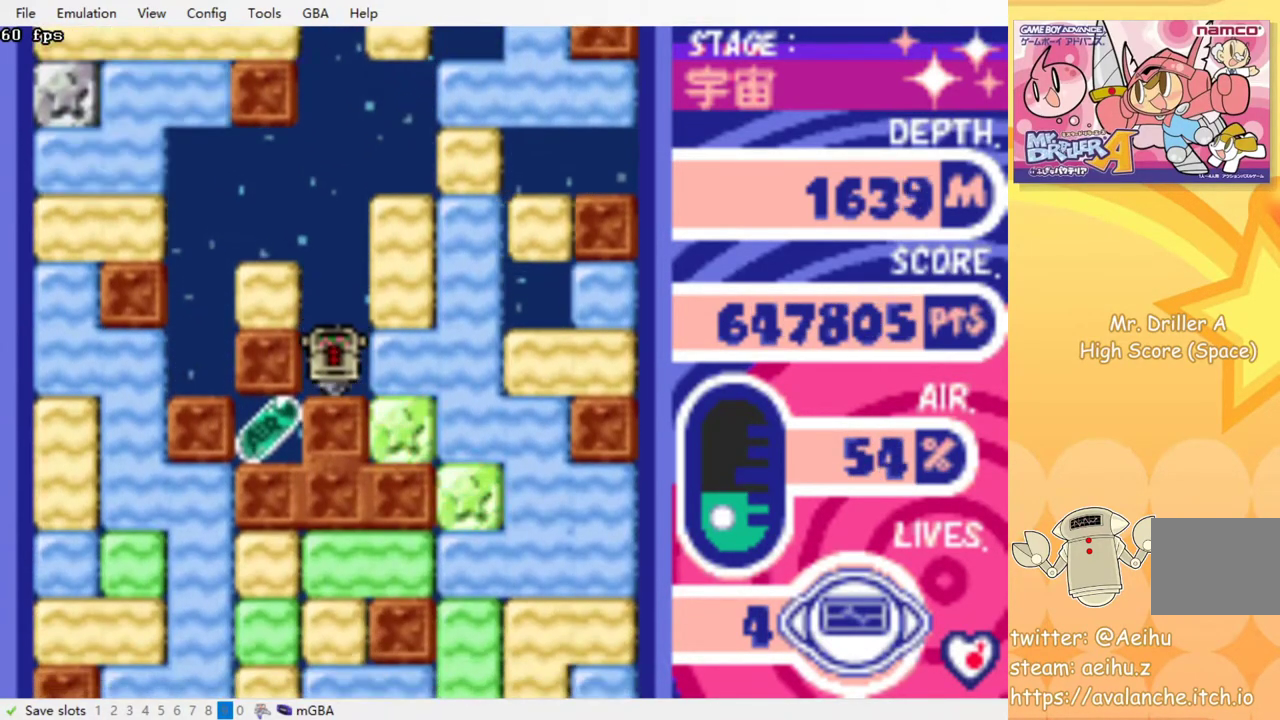
{"buttons": [], "events": []}
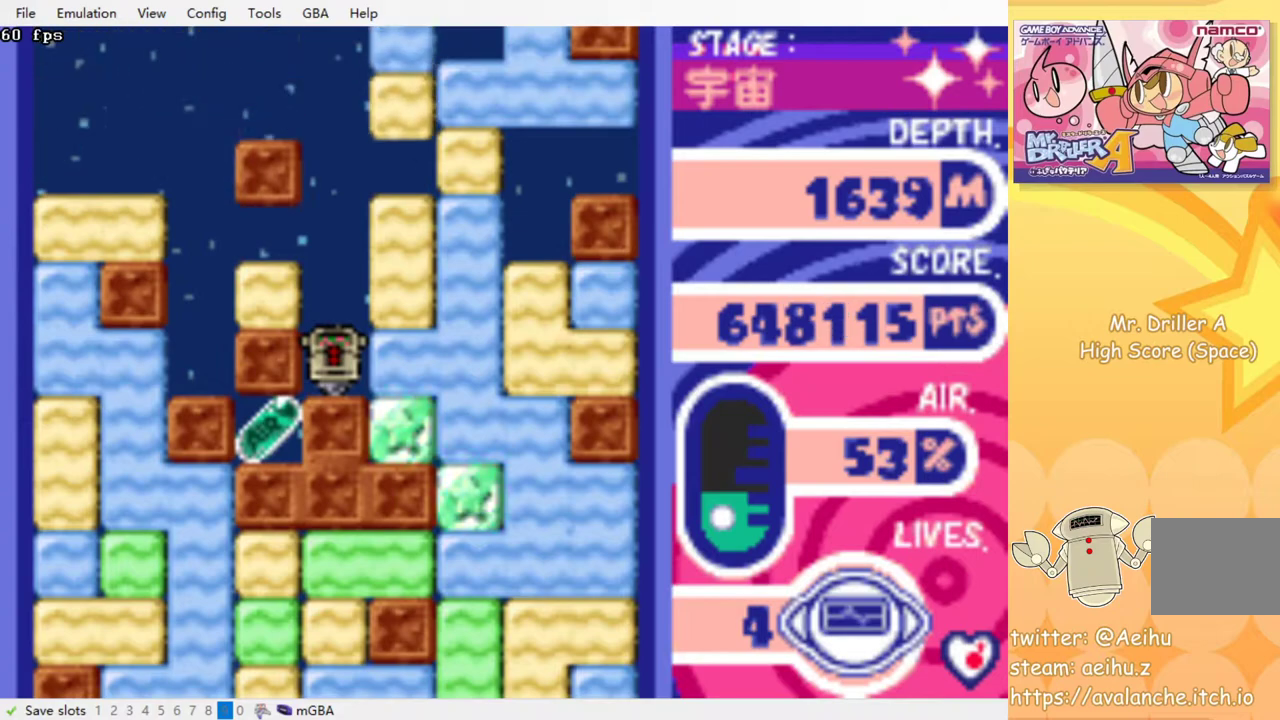
{"buttons": [], "events": []}
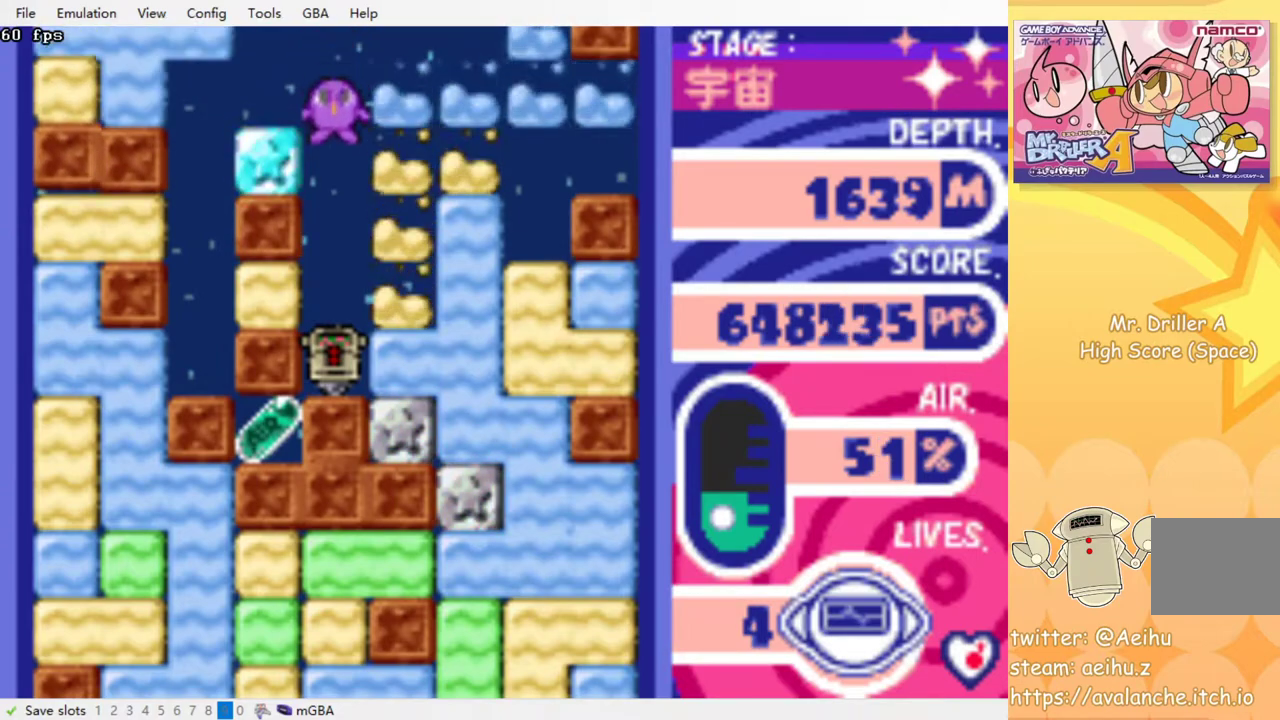
{"buttons": ["DPAD_RIGHT"], "events": [[233, "DPAD_RIGHT", "down"], [267, "CROSS", "down"], [367, "CROSS", "up"]]}
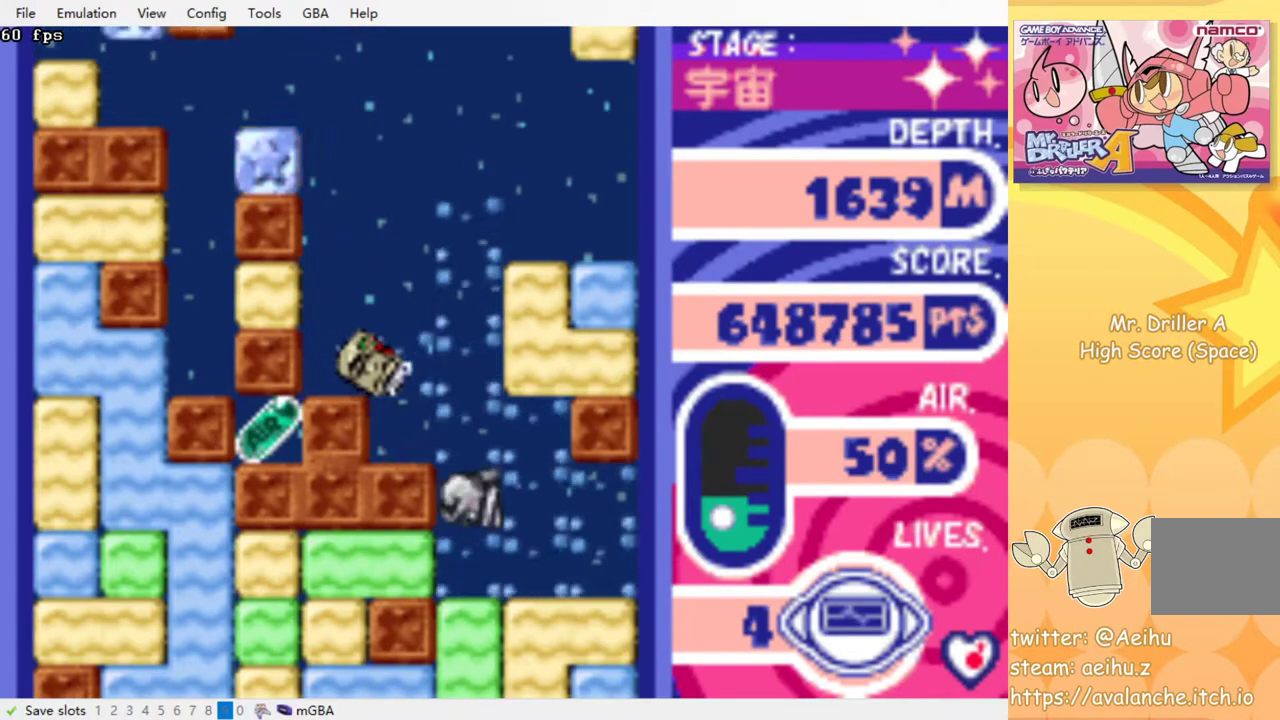
{"buttons": ["DPAD_LEFT"], "events": [[217, "DPAD_RIGHT", "up"], [250, "DPAD_RIGHT", "down"], [383, "DPAD_DOWN", "down"], [383, "DPAD_RIGHT", "up"], [433, "DPAD_DOWN", "up"], [483, "DPAD_LEFT", "down"]]}
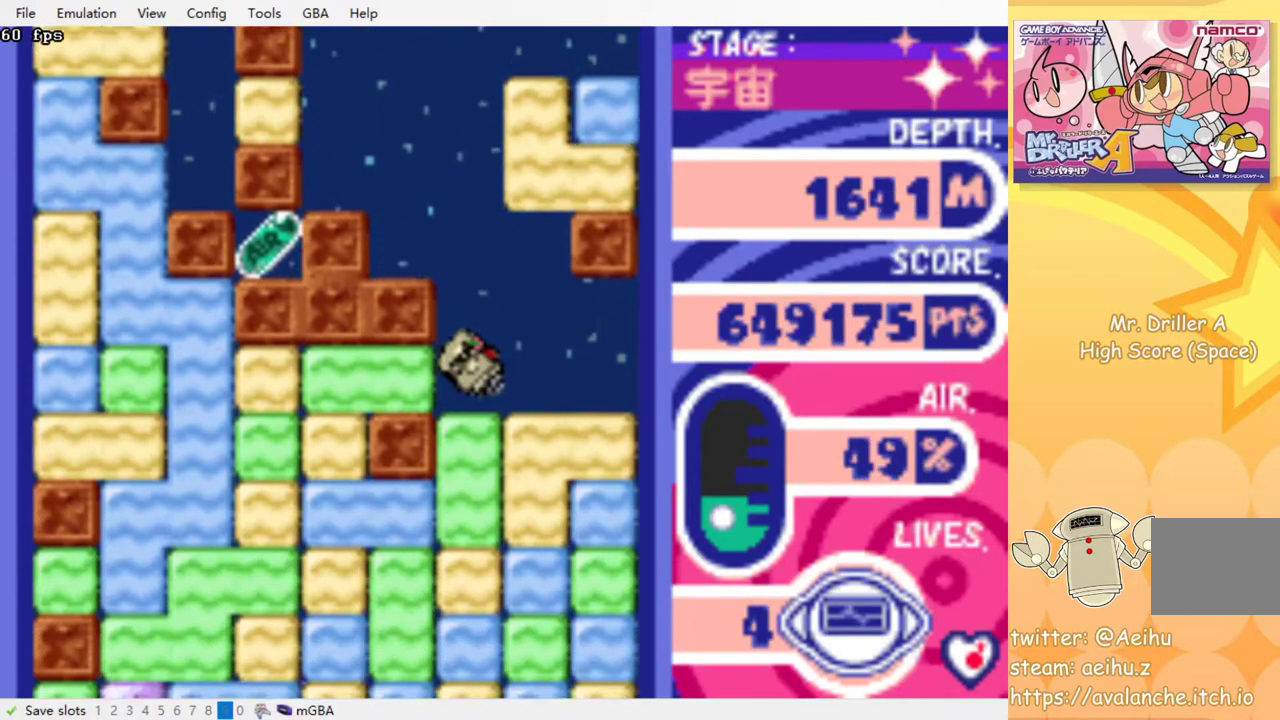
{"buttons": ["DPAD_LEFT"], "events": [[117, "CROSS", "down"], [217, "CROSS", "up"]]}
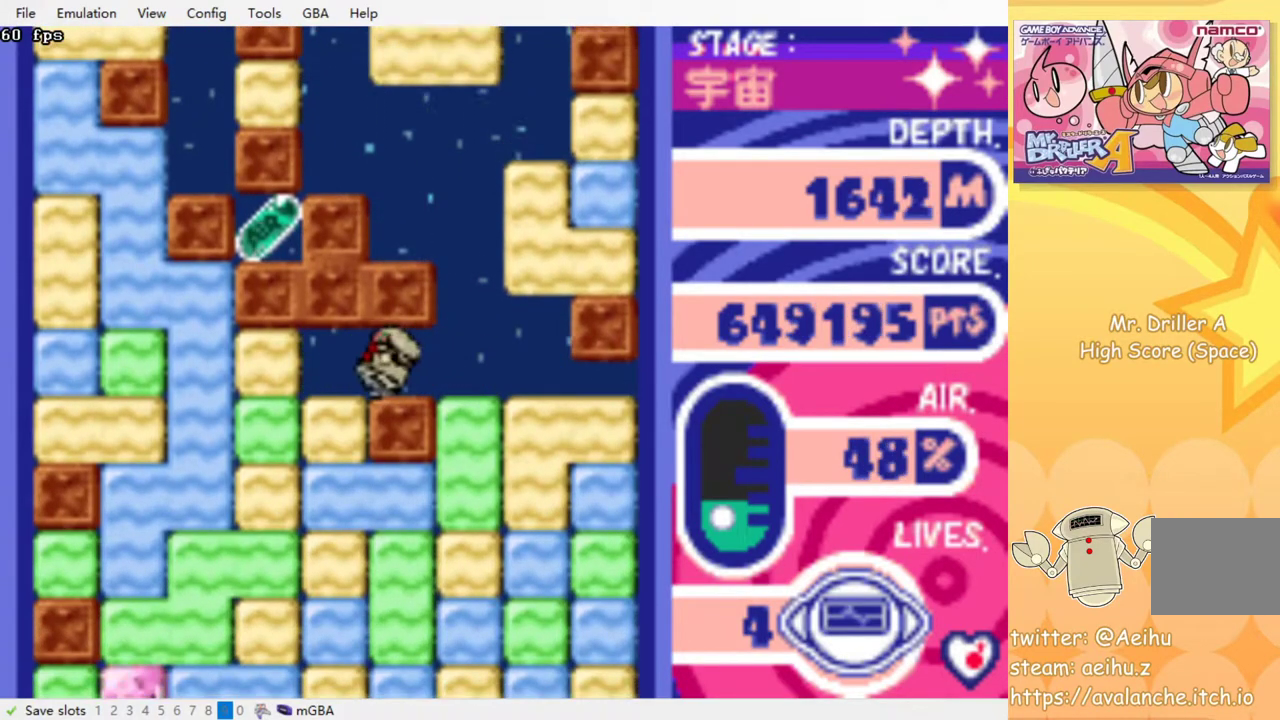
{"buttons": ["CROSS", "DPAD_DOWN"], "events": [[217, "CROSS", "down"], [333, "CROSS", "up"], [333, "DPAD_LEFT", "up"], [400, "DPAD_DOWN", "down"], [483, "CROSS", "down"]]}
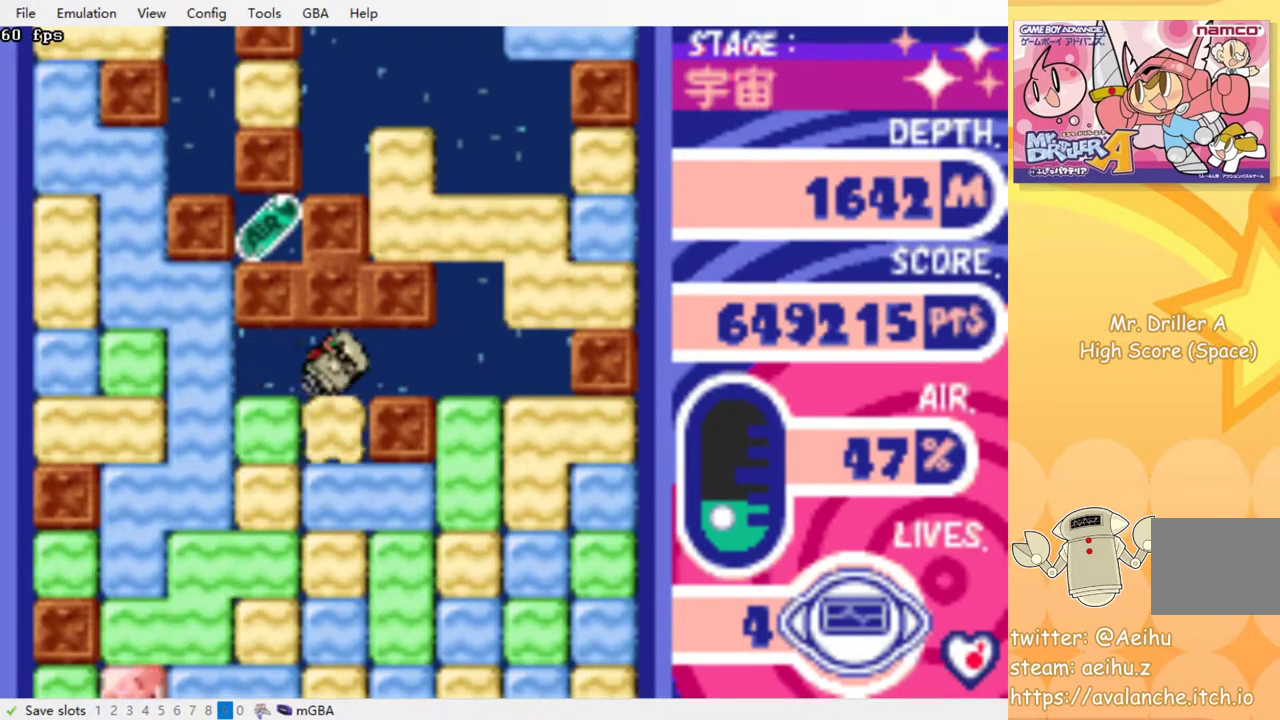
{"buttons": [], "events": [[100, "CROSS", "up"], [367, "DPAD_DOWN", "up"]]}
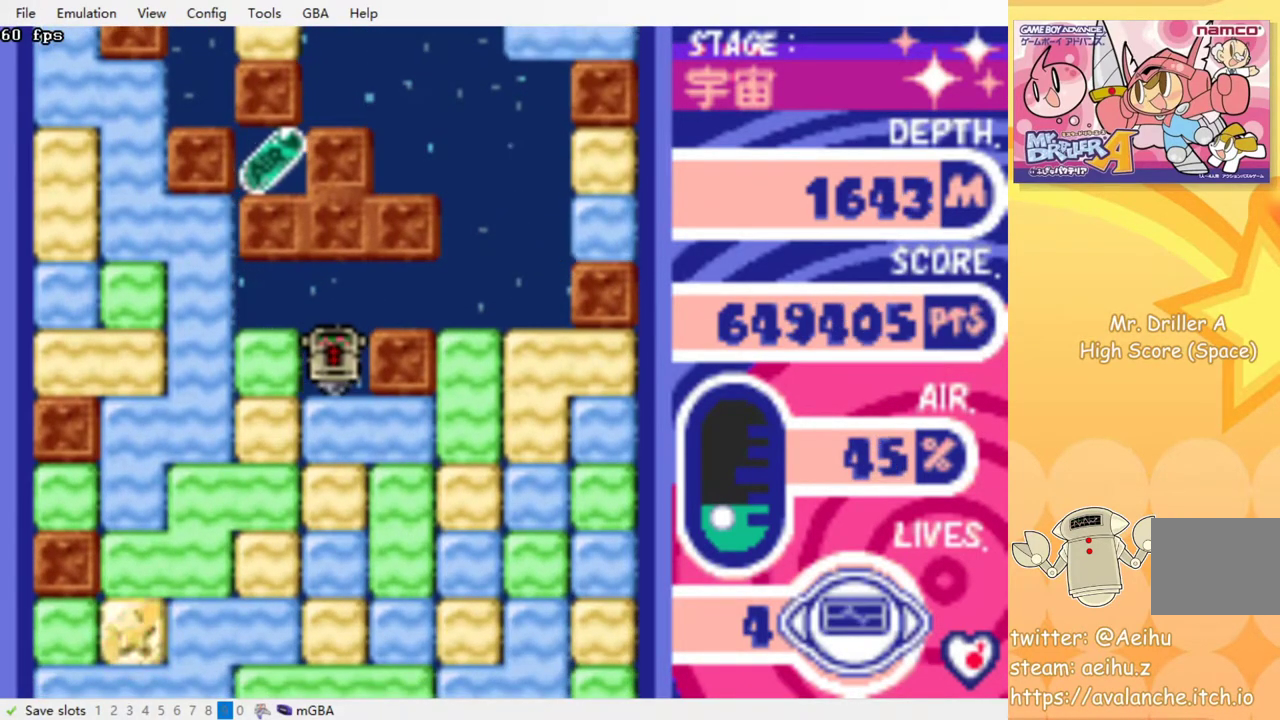
{"buttons": [], "events": []}
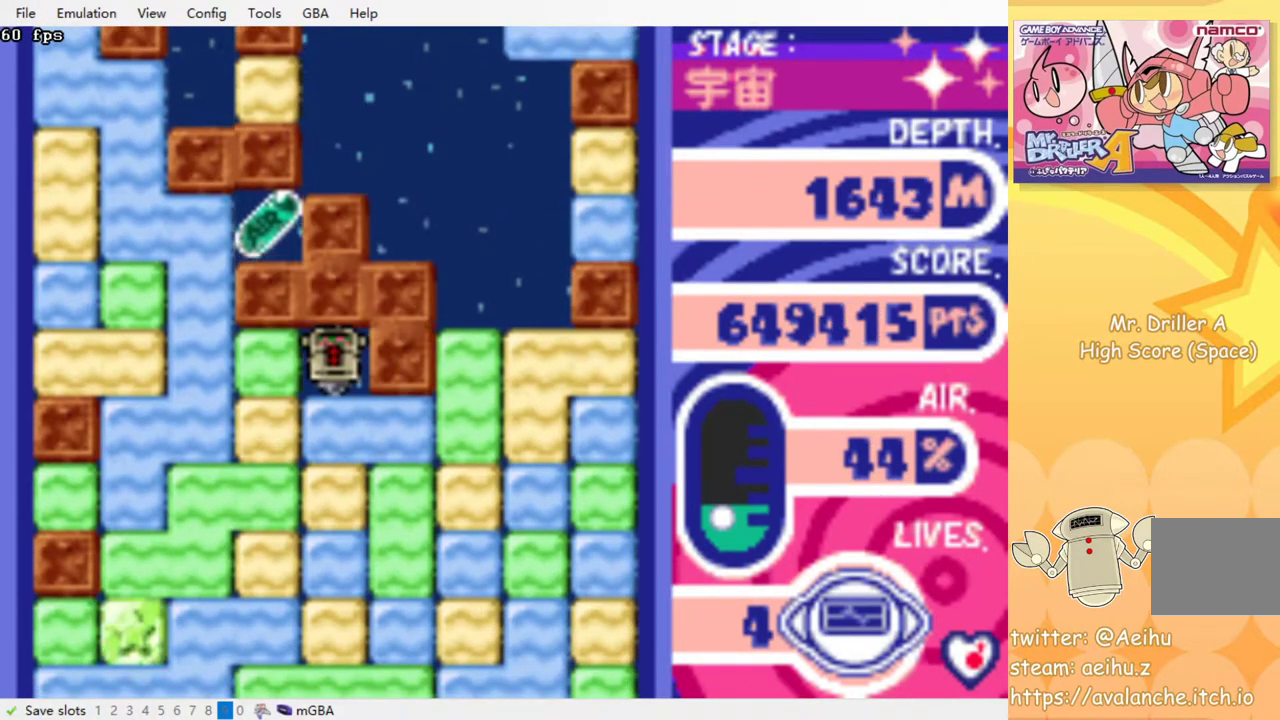
{"buttons": [], "events": []}
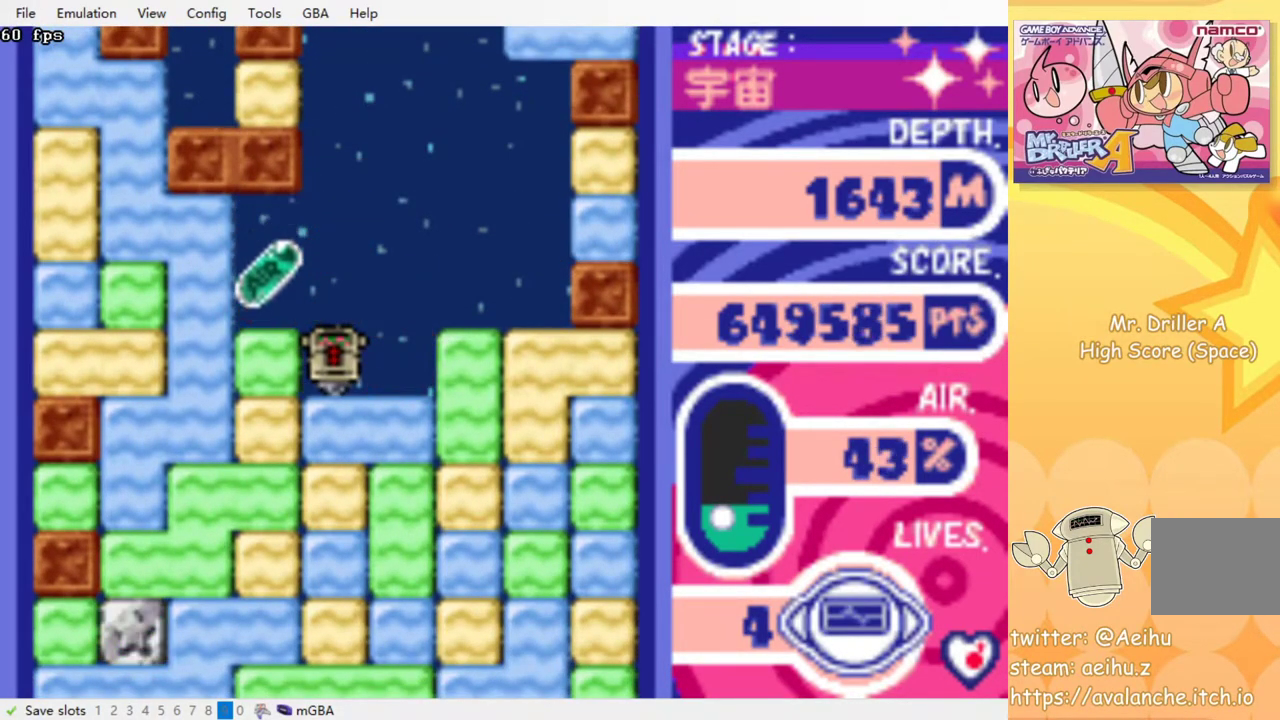
{"buttons": ["DPAD_UP"], "events": [[150, "DPAD_LEFT", "down"], [483, "DPAD_LEFT", "up"], [483, "DPAD_UP", "down"]]}
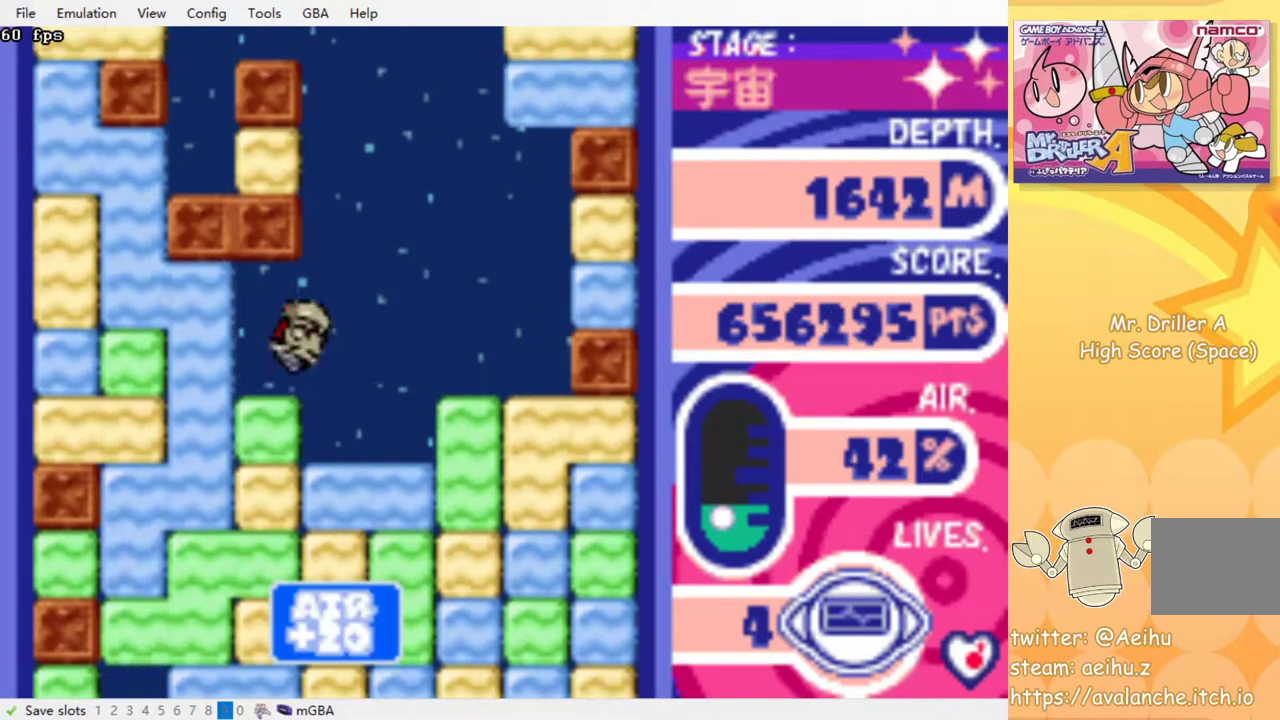
{"buttons": ["CROSS", "DPAD_DOWN"], "events": [[17, "DPAD_RIGHT", "down"], [17, "DPAD_UP", "up"], [183, "DPAD_DOWN", "down"], [200, "DPAD_RIGHT", "up"], [333, "CROSS", "down"], [433, "CROSS", "up"], [500, "CROSS", "down"]]}
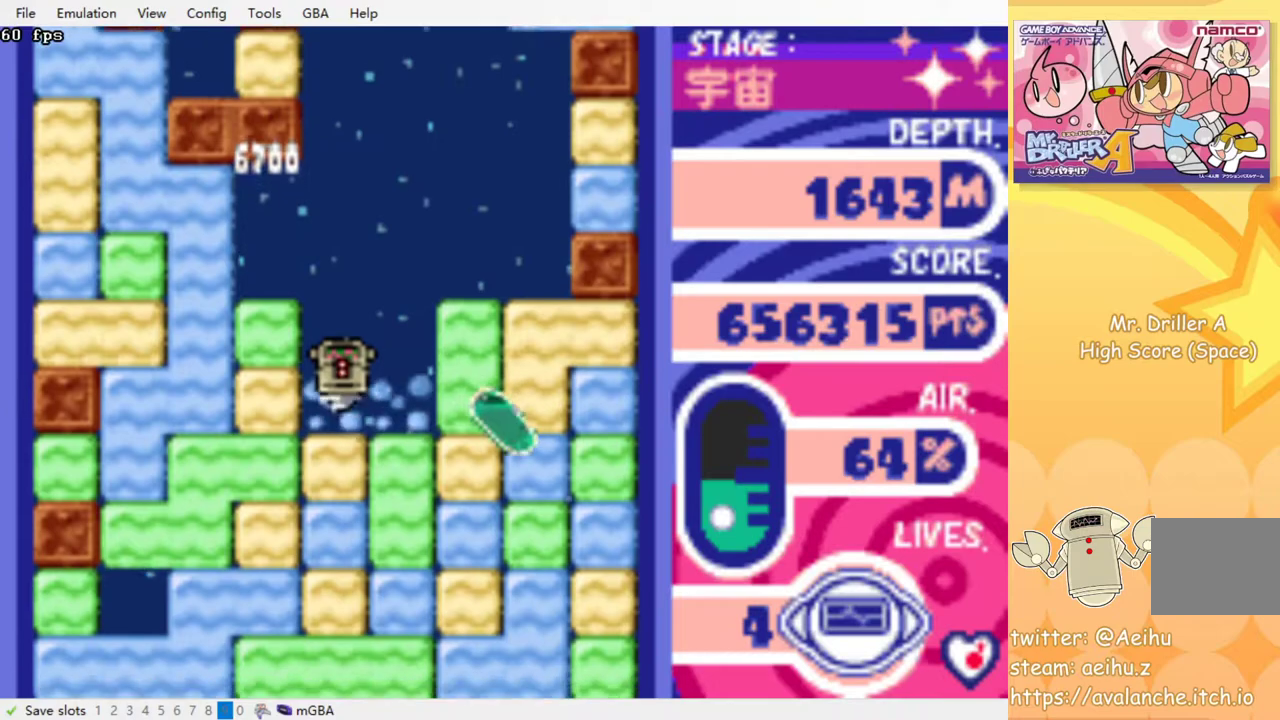
{"buttons": ["CROSS", "DPAD_DOWN"], "events": [[100, "CROSS", "up"], [150, "CROSS", "down"], [233, "CROSS", "up"], [300, "CROSS", "down"], [383, "CROSS", "up"], [433, "CROSS", "down"]]}
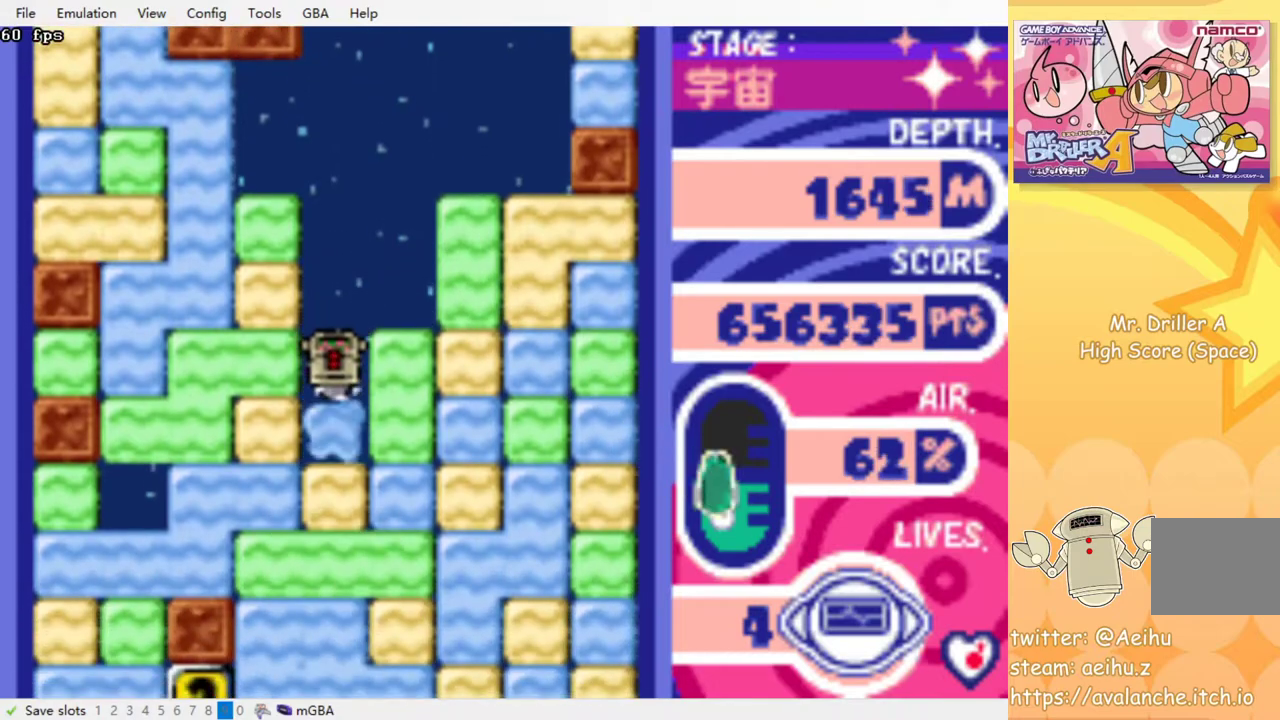
{"buttons": ["DPAD_DOWN"], "events": [[17, "CROSS", "up"], [83, "CROSS", "down"], [167, "CROSS", "up"], [233, "CROSS", "down"], [317, "CROSS", "up"], [367, "CROSS", "down"], [467, "CROSS", "up"]]}
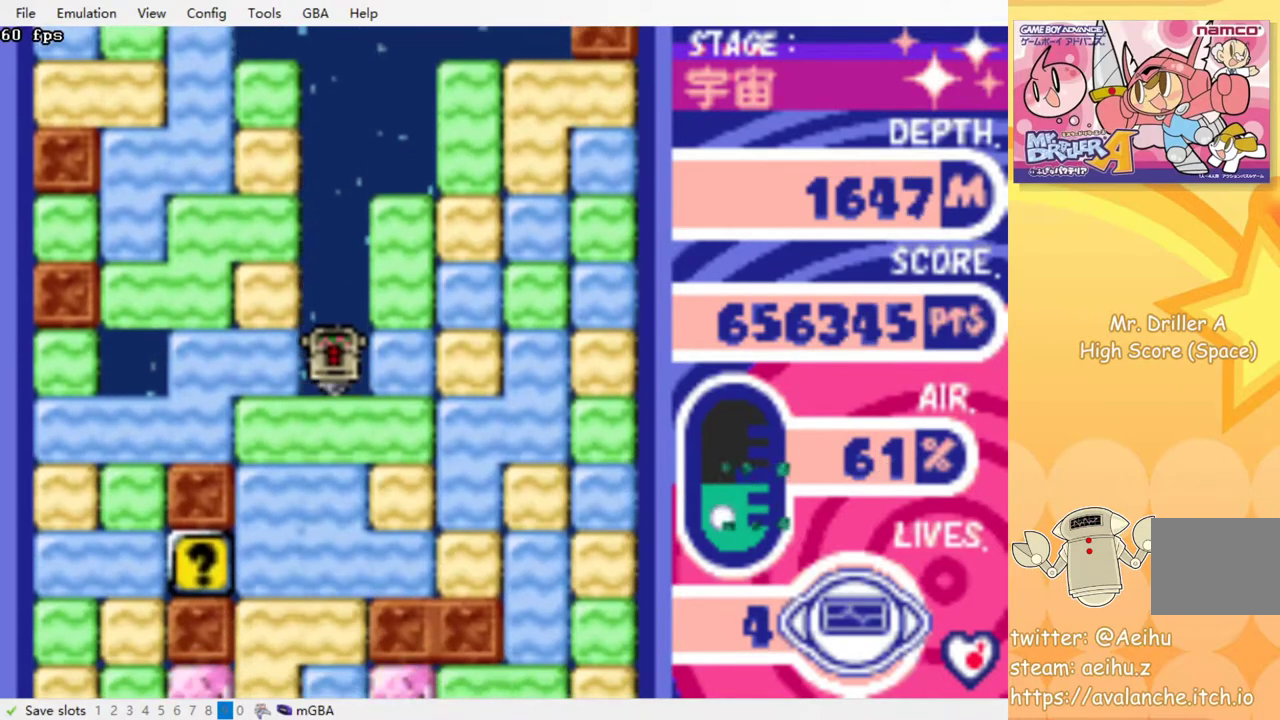
{"buttons": [], "events": [[67, "CROSS", "down"], [183, "CROSS", "up"], [333, "DPAD_DOWN", "up"]]}